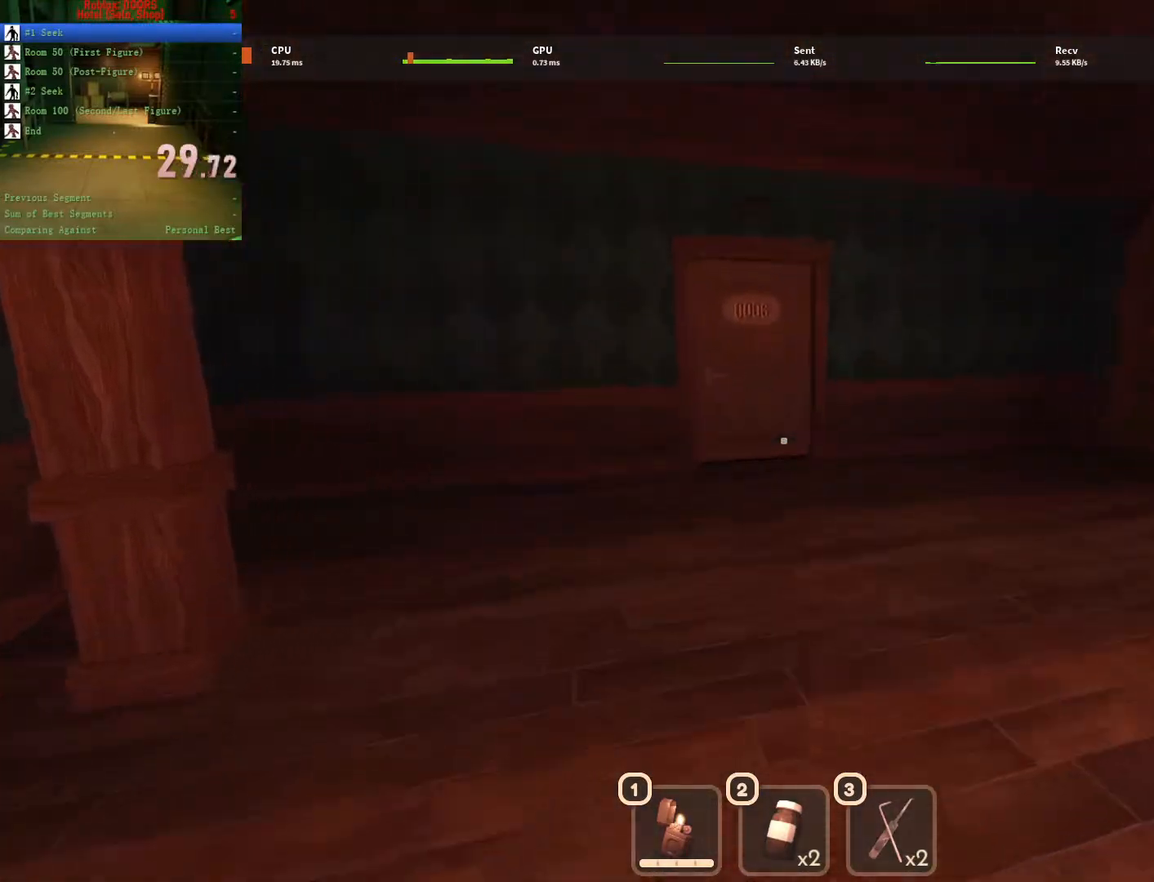
Gameplay with keyboard and mouse; each line is a JSON object with the keys and mouse buttons held at the frame after it. "events" lists presses ("down") and releases ("up") of "1", "2", "3", "a", "c", "ctrl", "d", "e", "q", "s", "shift", "space", "tab", "tilde", "w", "x", "z", "mouse_left", "mouse_wheel", "mouse_right", "mouse_mb4" and "mouse_mb5" between this image and that frame as [ms after this image, input, new state], when the widget could be followed in between. "mouse_left", "mouse_wheel", "mouse_right", "mouse_mb4", "mouse_mb5" = the "left", "wheel", "right", "mb4", "mb5" buttons of the "mouse" list. No other keys are recorded. "wheel" means that the mouse wheel is clicked or scrolled. Not read: mouse_move.
{"keys": ["w"], "mouse": [], "events": []}
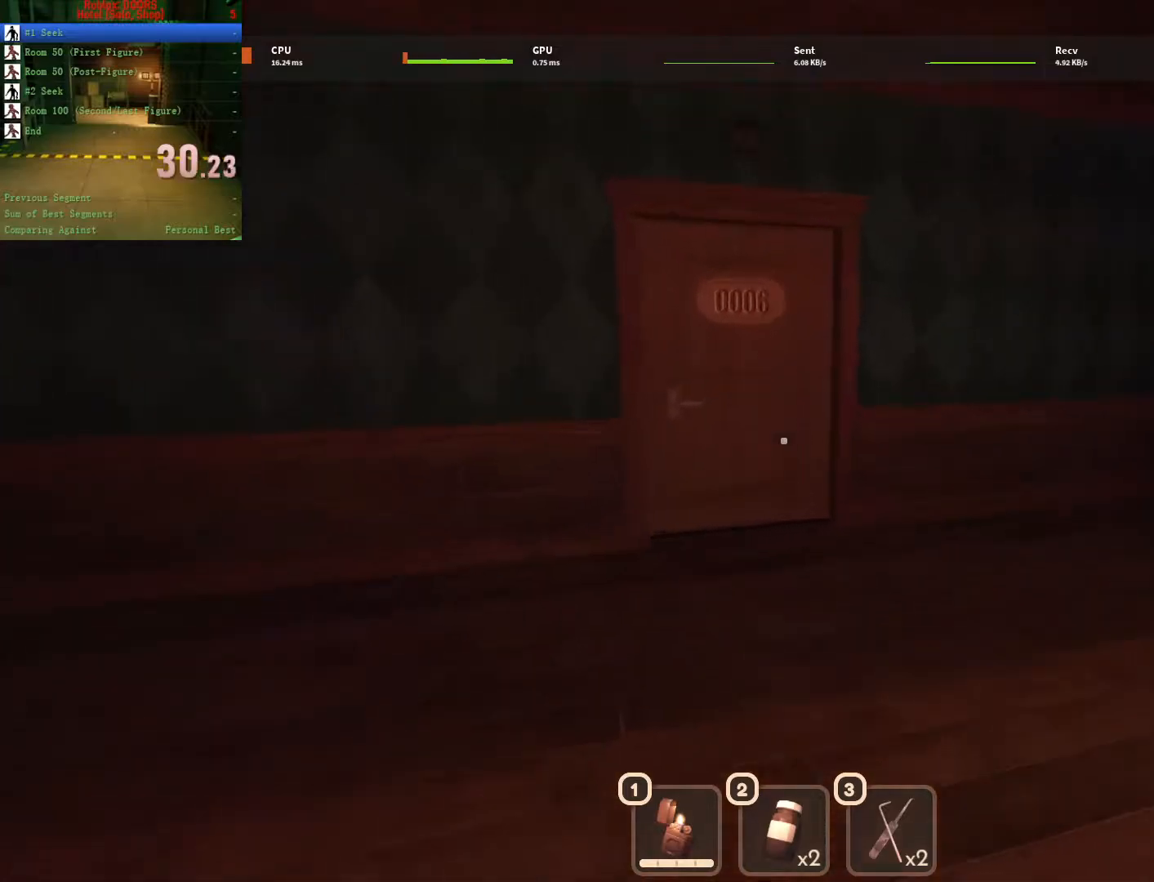
{"keys": ["w"], "mouse": [], "events": []}
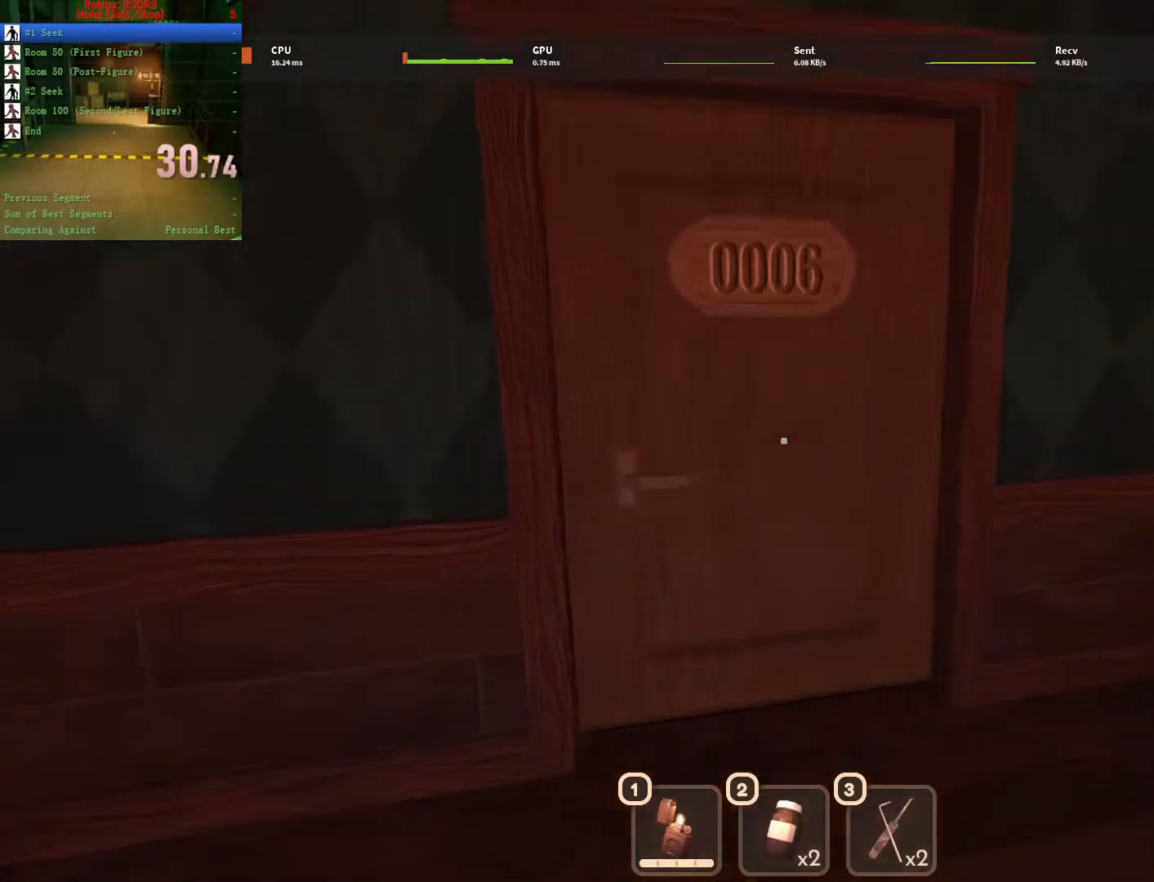
{"keys": ["w"], "mouse": [], "events": []}
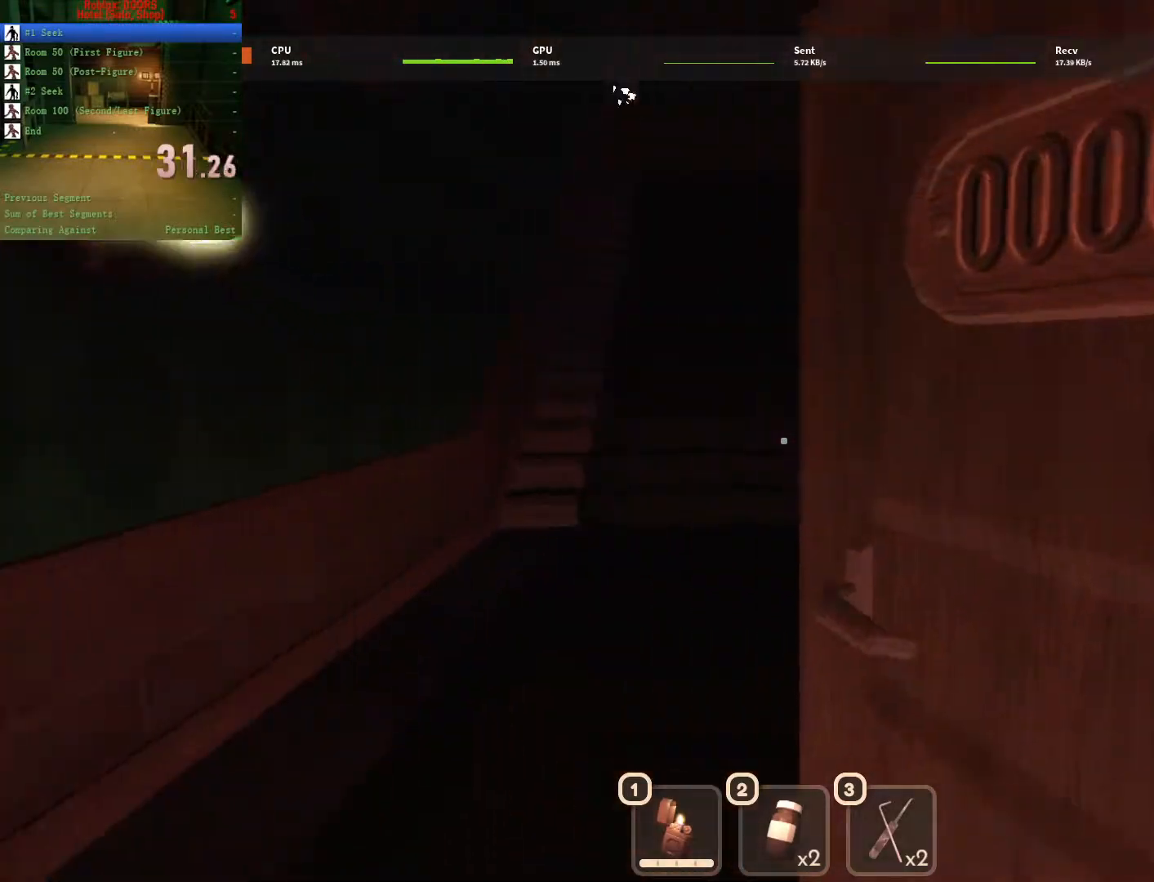
{"keys": ["w"], "mouse": [], "events": []}
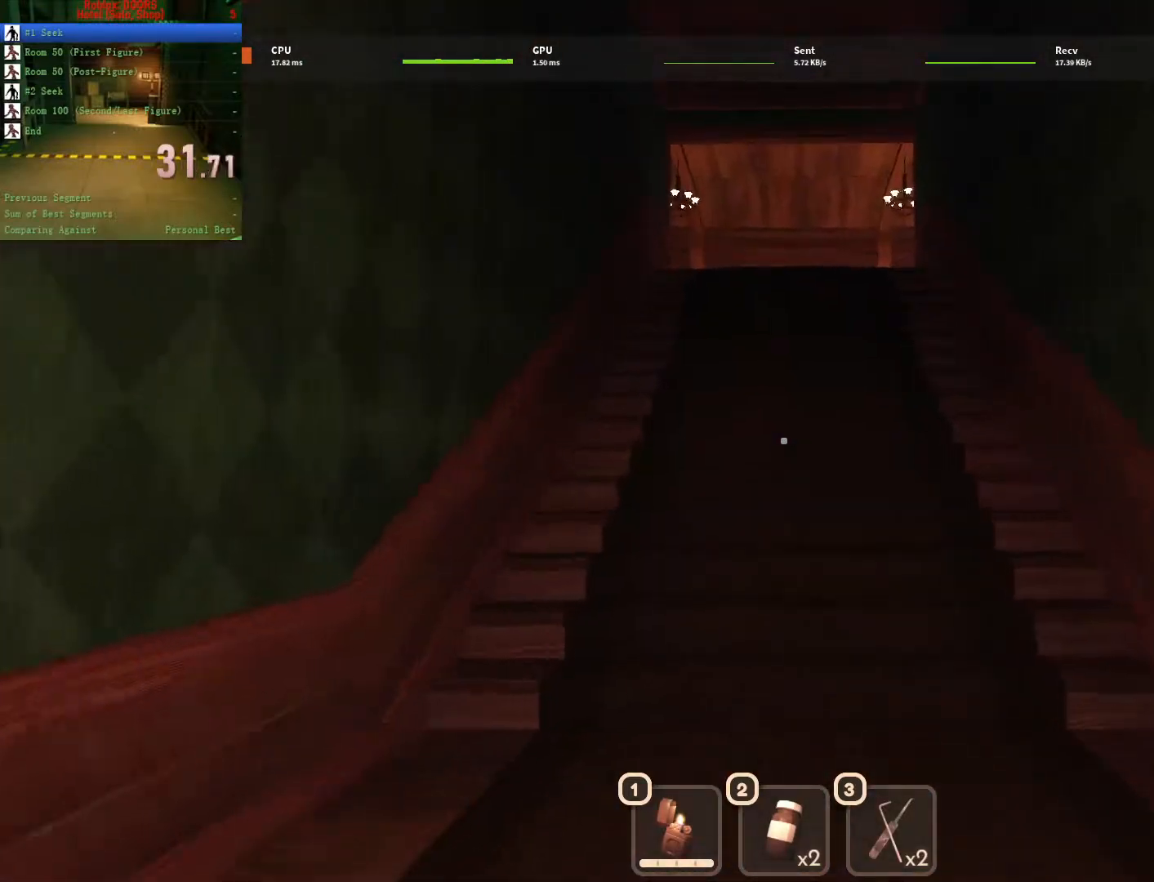
{"keys": ["w"], "mouse": [], "events": []}
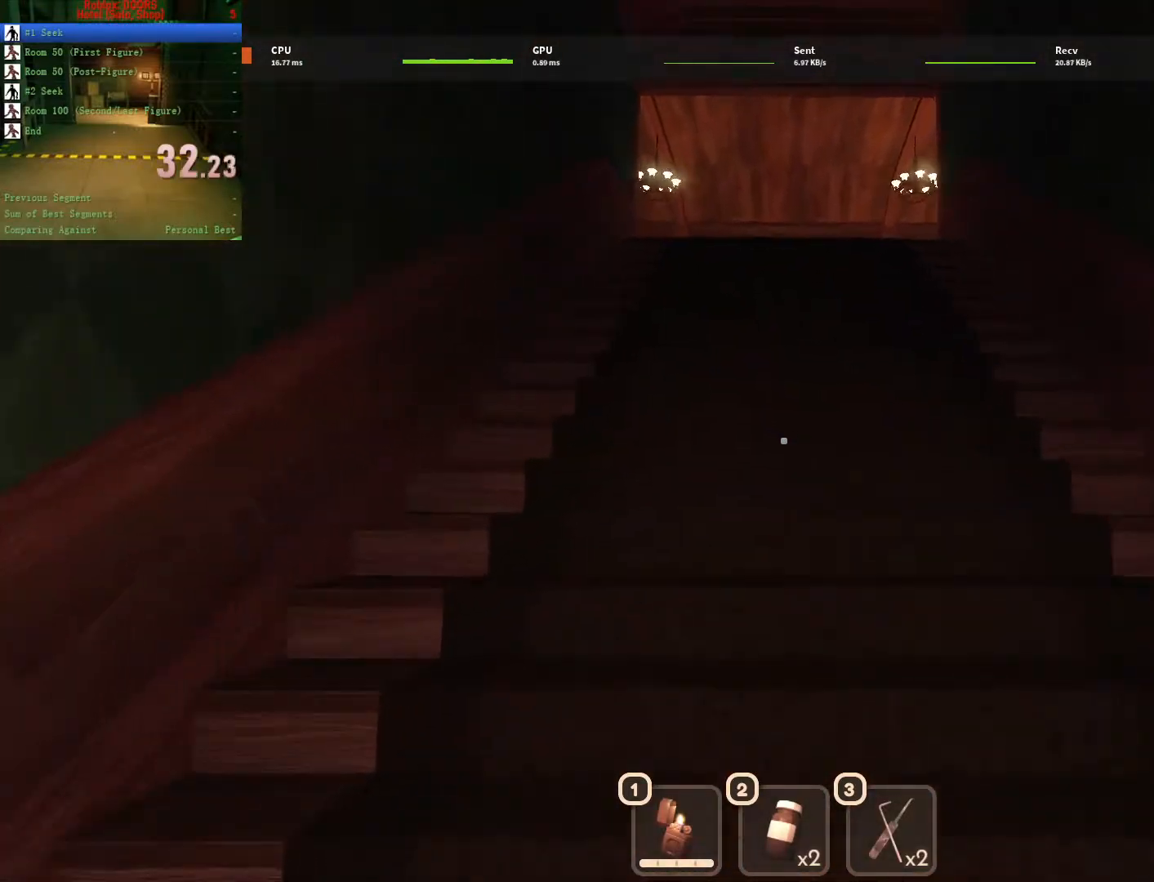
{"keys": ["w"], "mouse": [], "events": []}
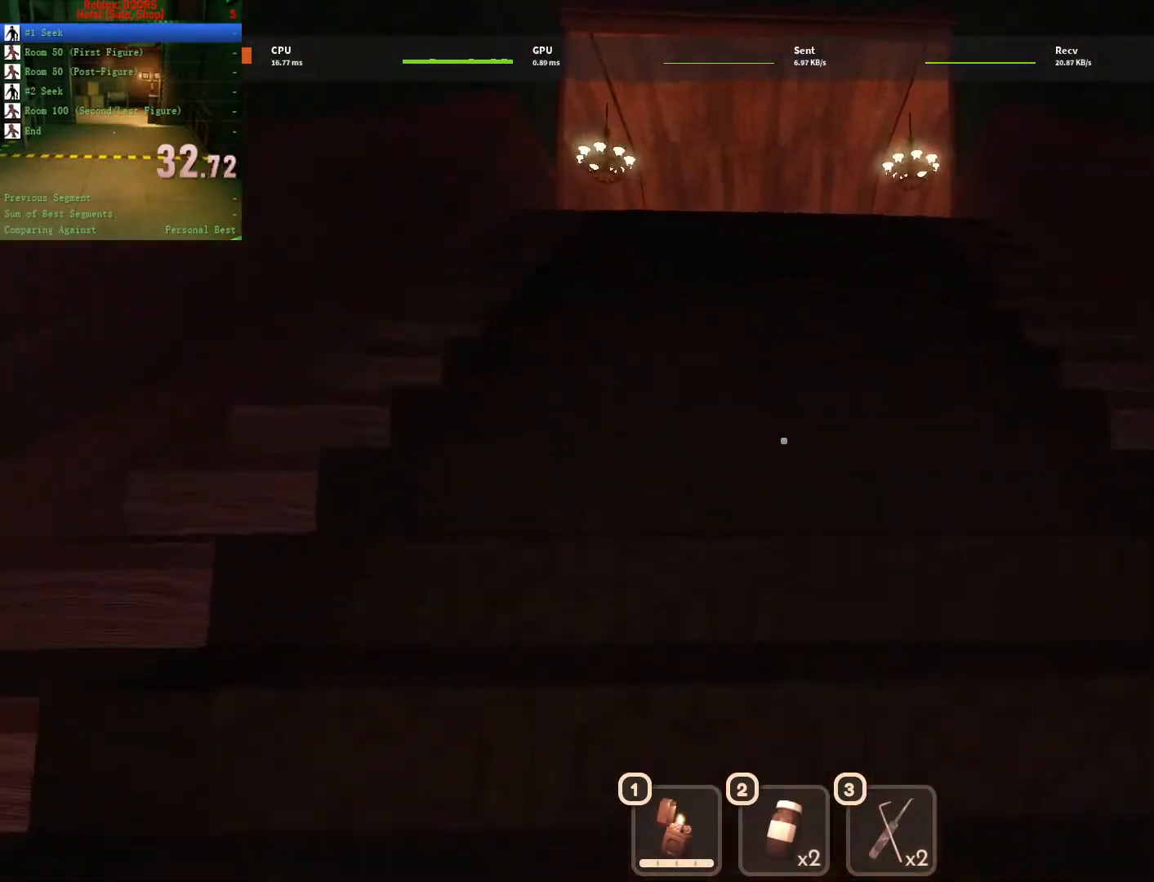
{"keys": ["w"], "mouse": [], "events": []}
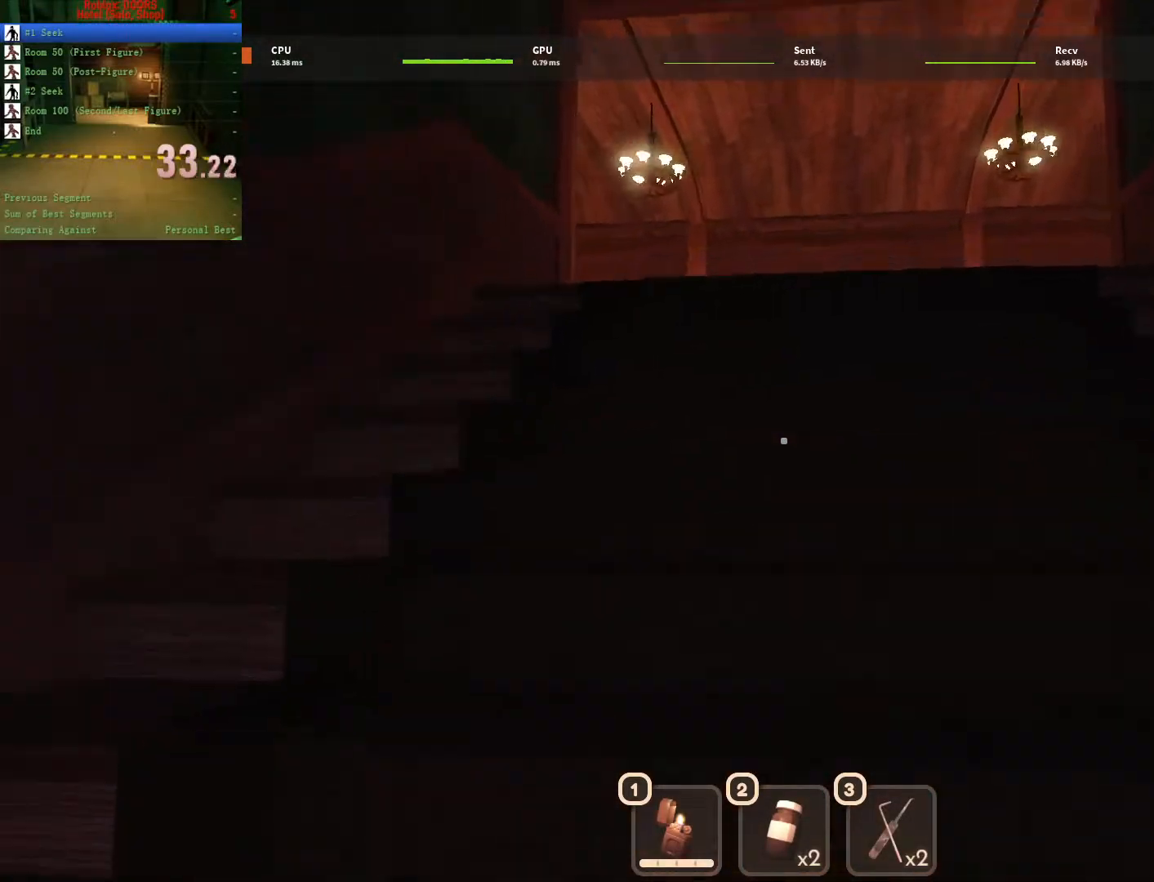
{"keys": ["d", "w"], "mouse": [], "events": [[83, "d", "down"]]}
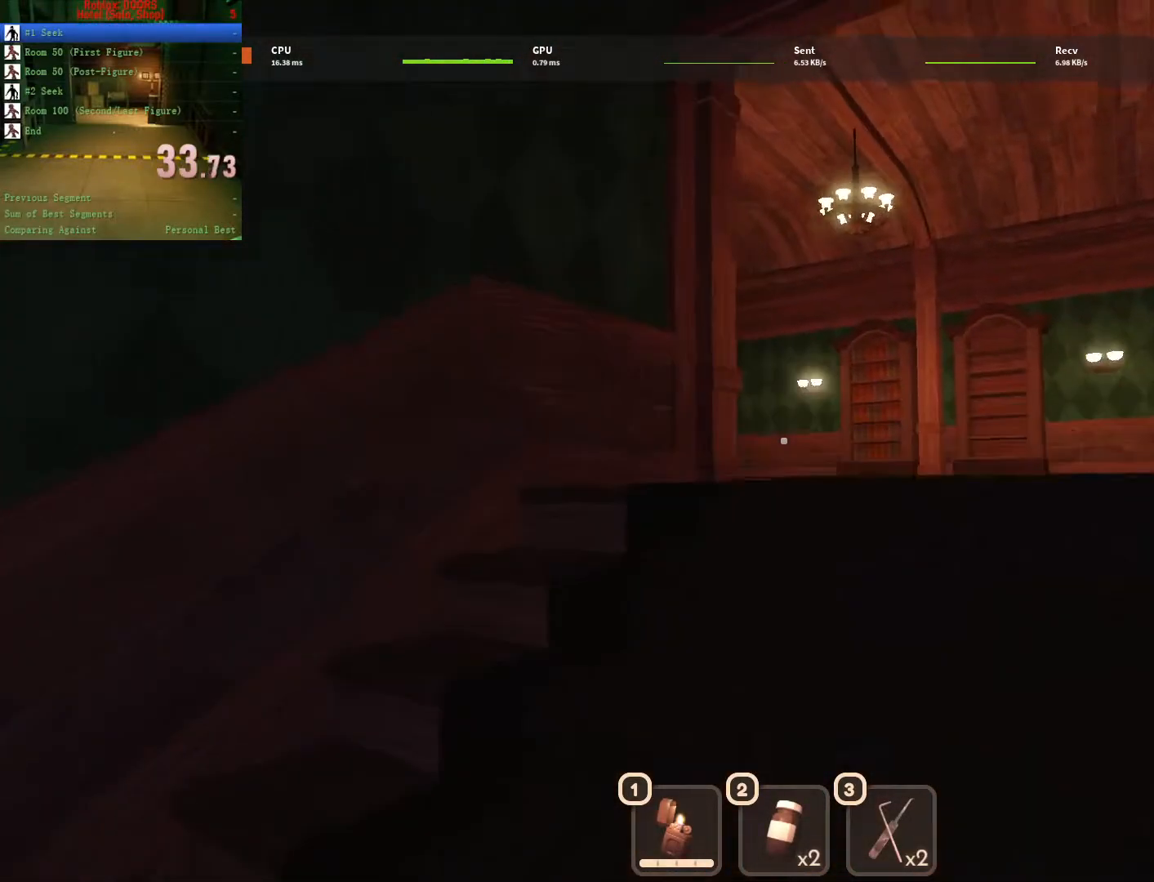
{"keys": ["d", "w"], "mouse": [], "events": []}
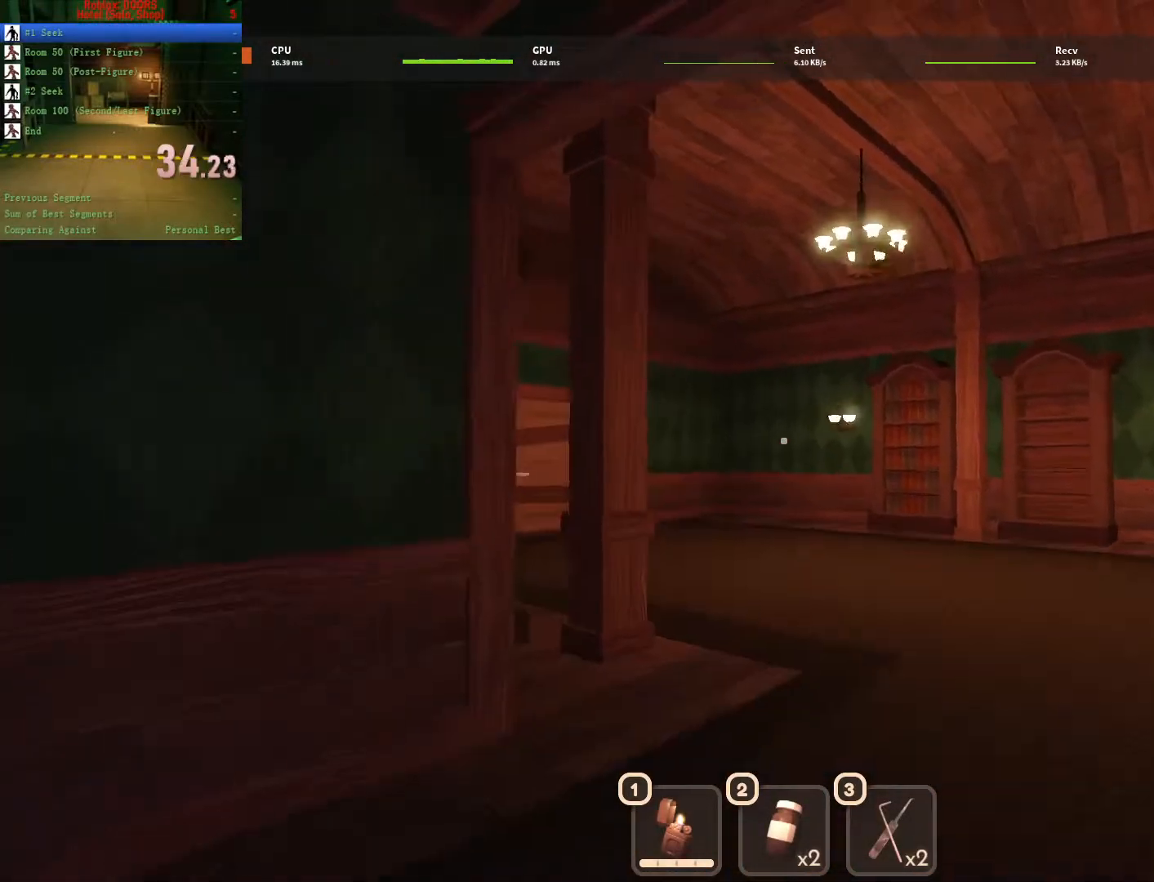
{"keys": ["w"], "mouse": [], "events": [[450, "d", "up"]]}
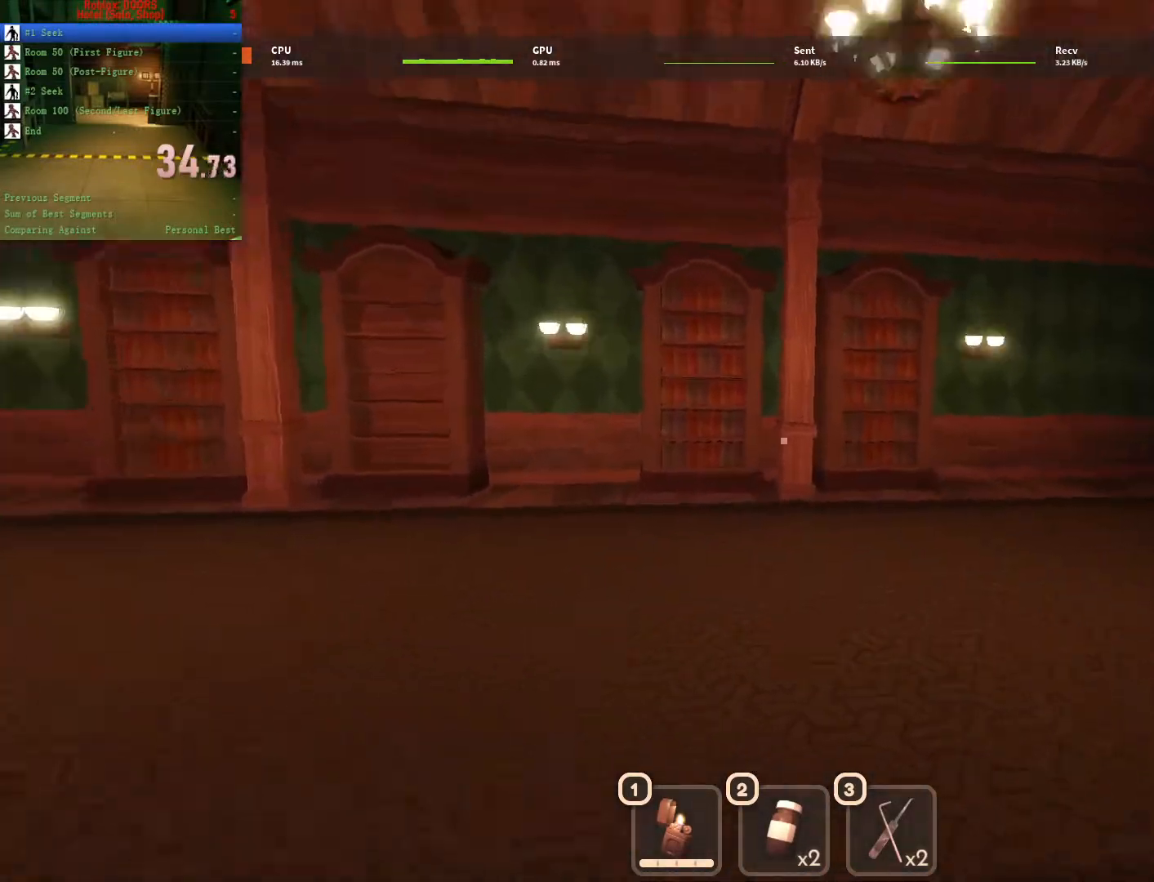
{"keys": ["w"], "mouse": [], "events": []}
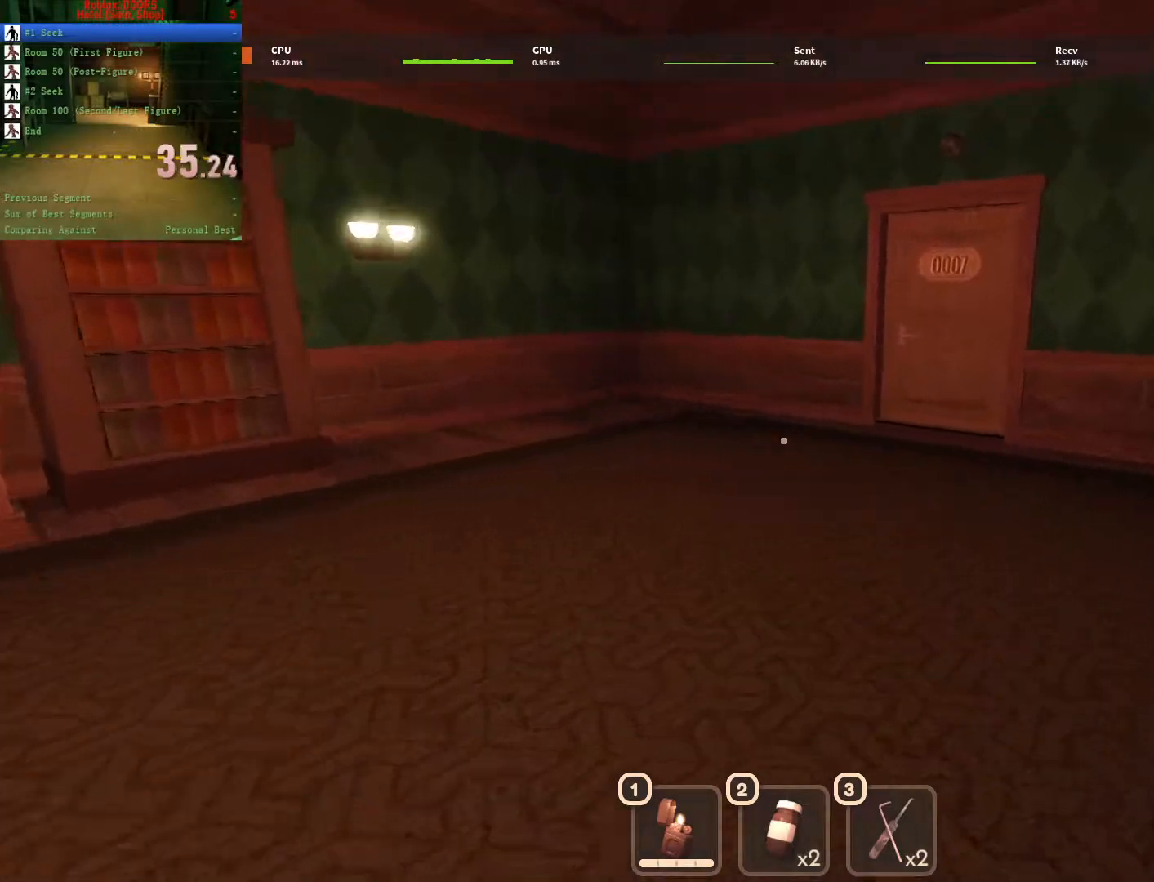
{"keys": ["w"], "mouse": [], "events": []}
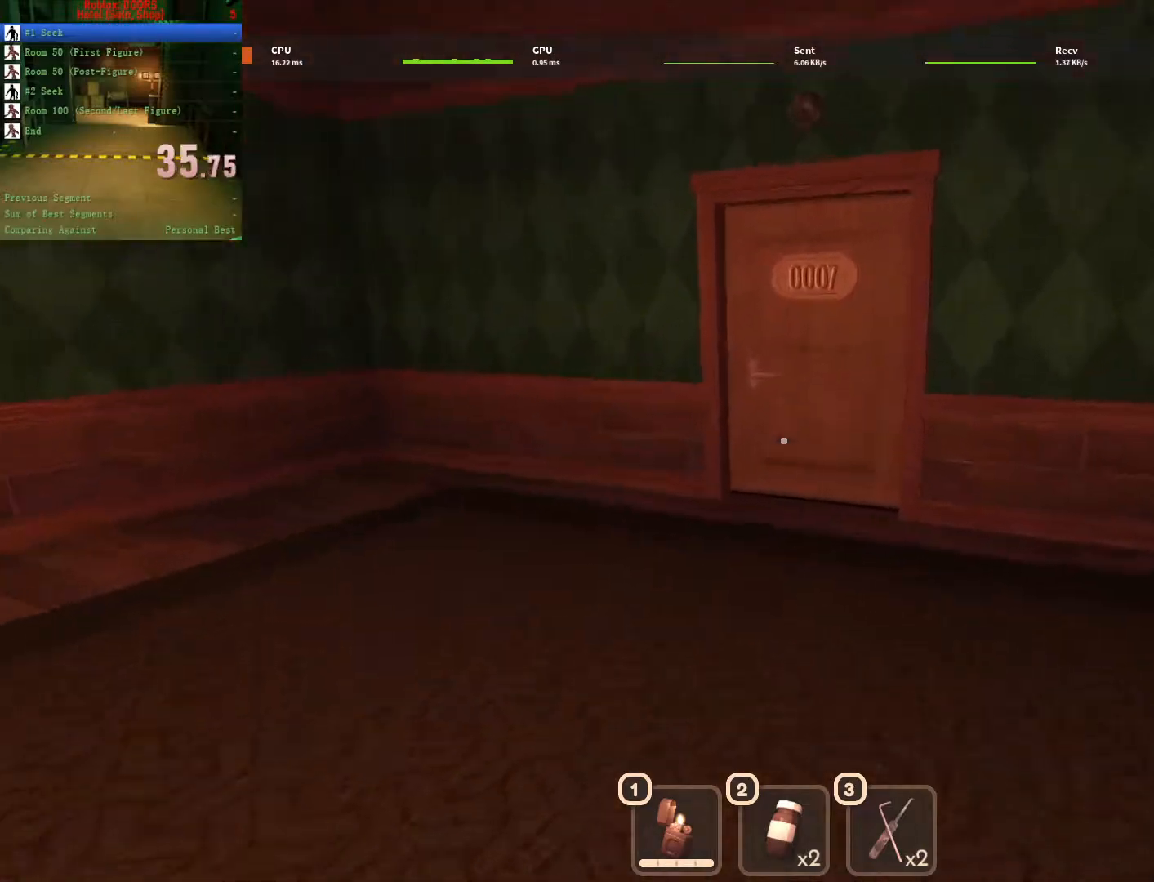
{"keys": ["w"], "mouse": [], "events": []}
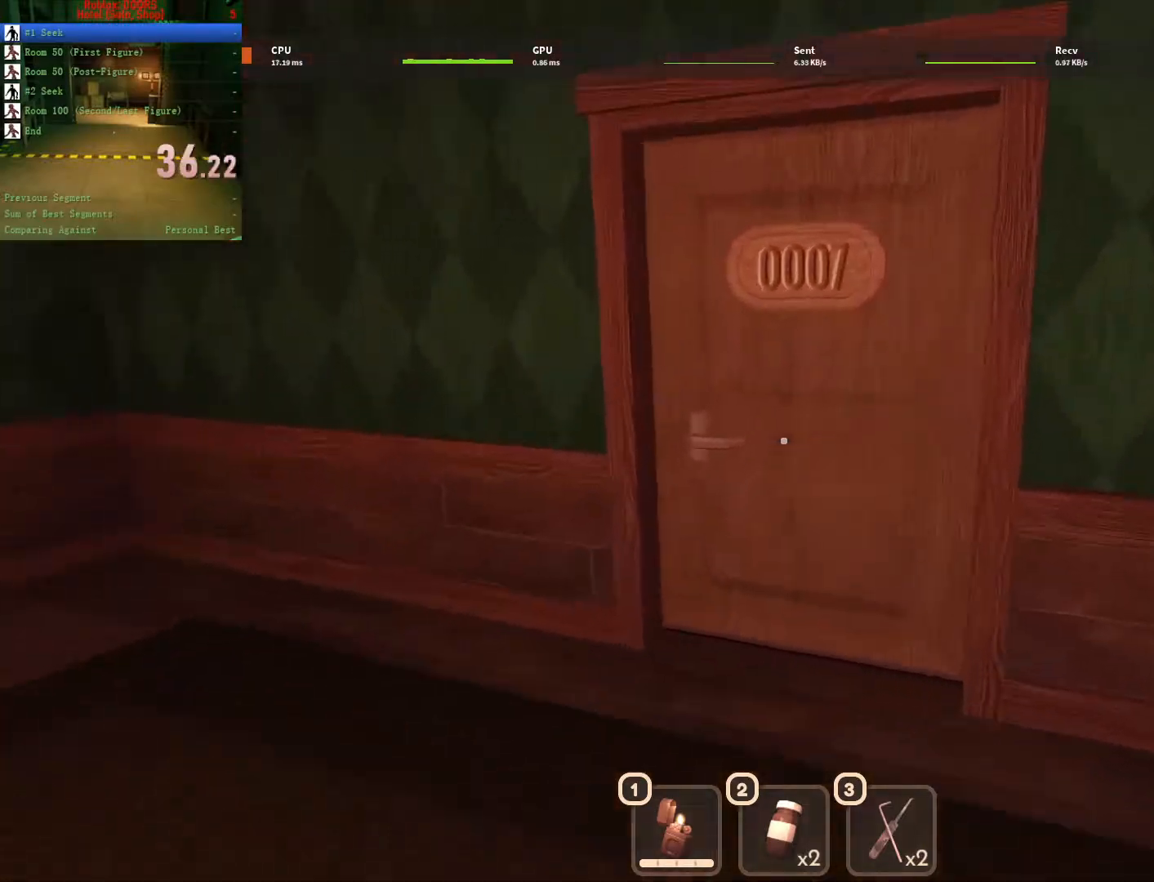
{"keys": ["w"], "mouse": [], "events": []}
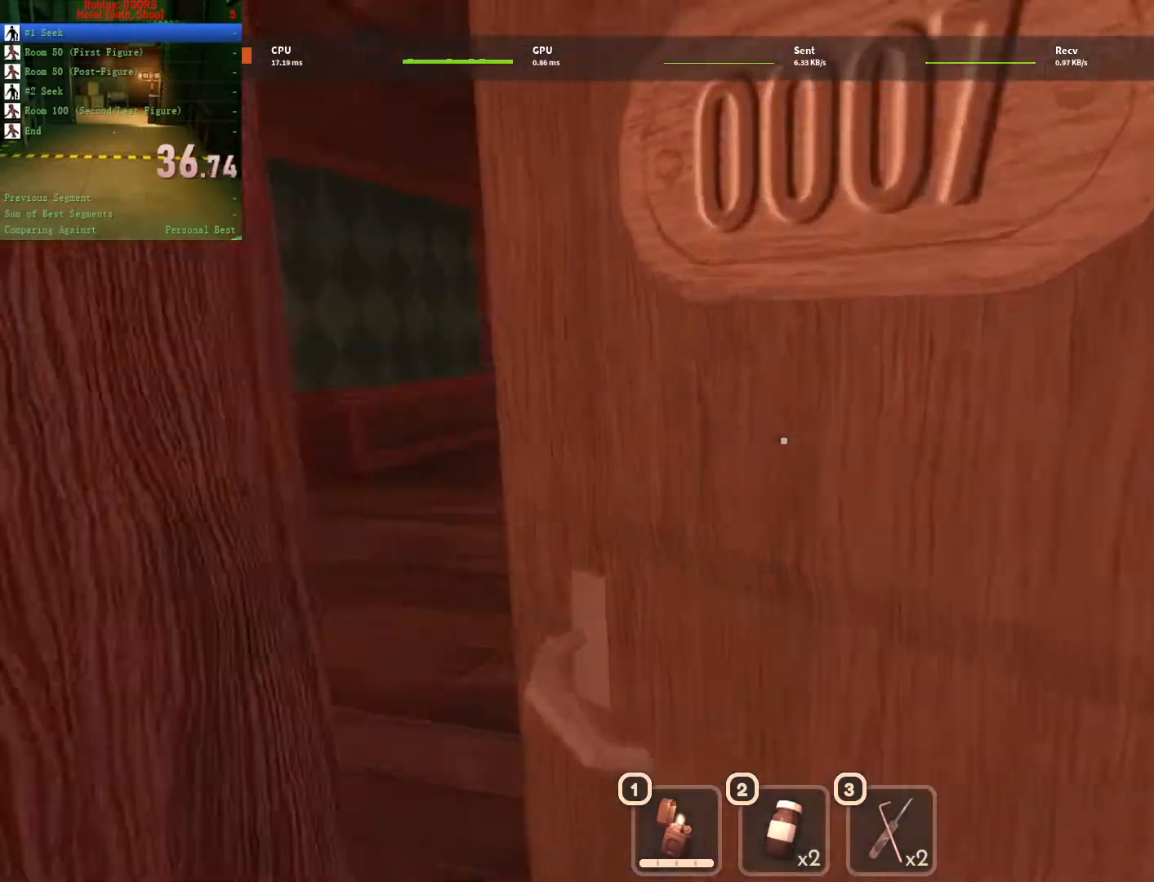
{"keys": ["w"], "mouse": [], "events": []}
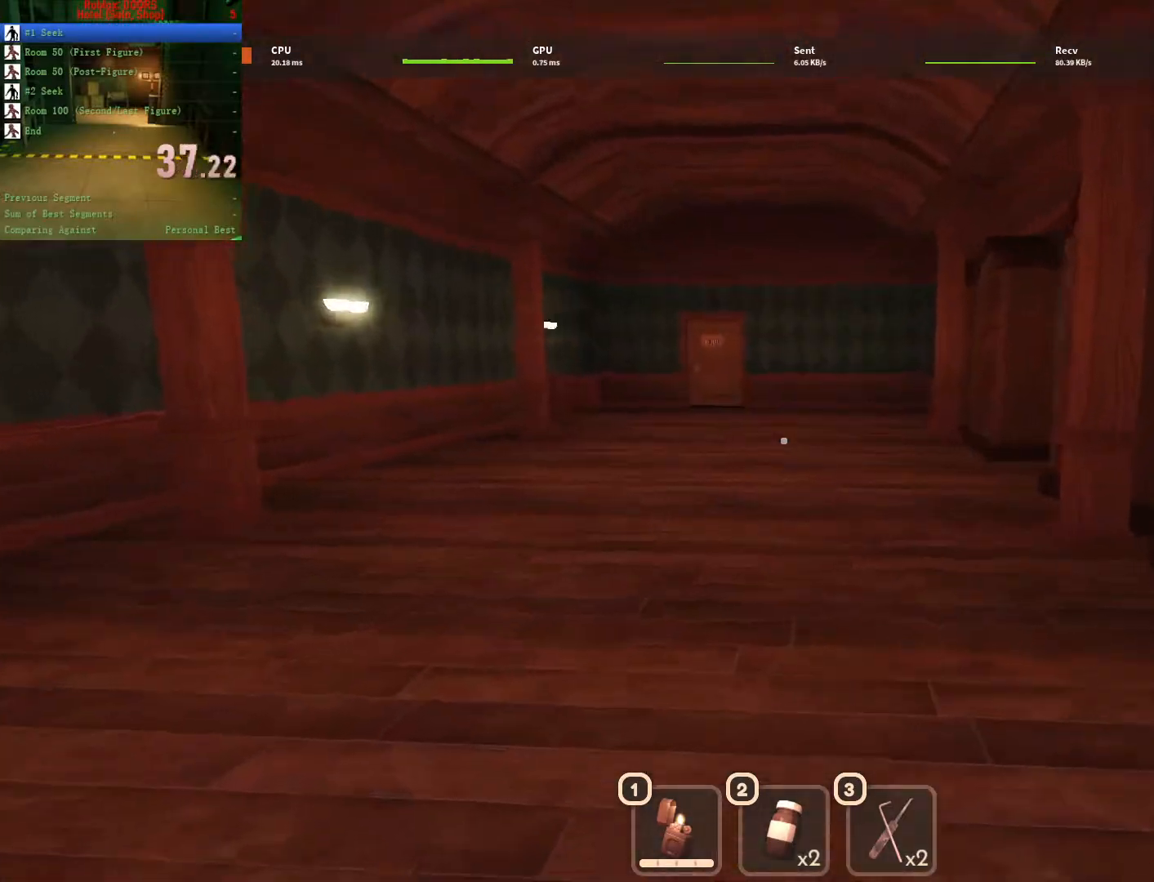
{"keys": ["w"], "mouse": [], "events": []}
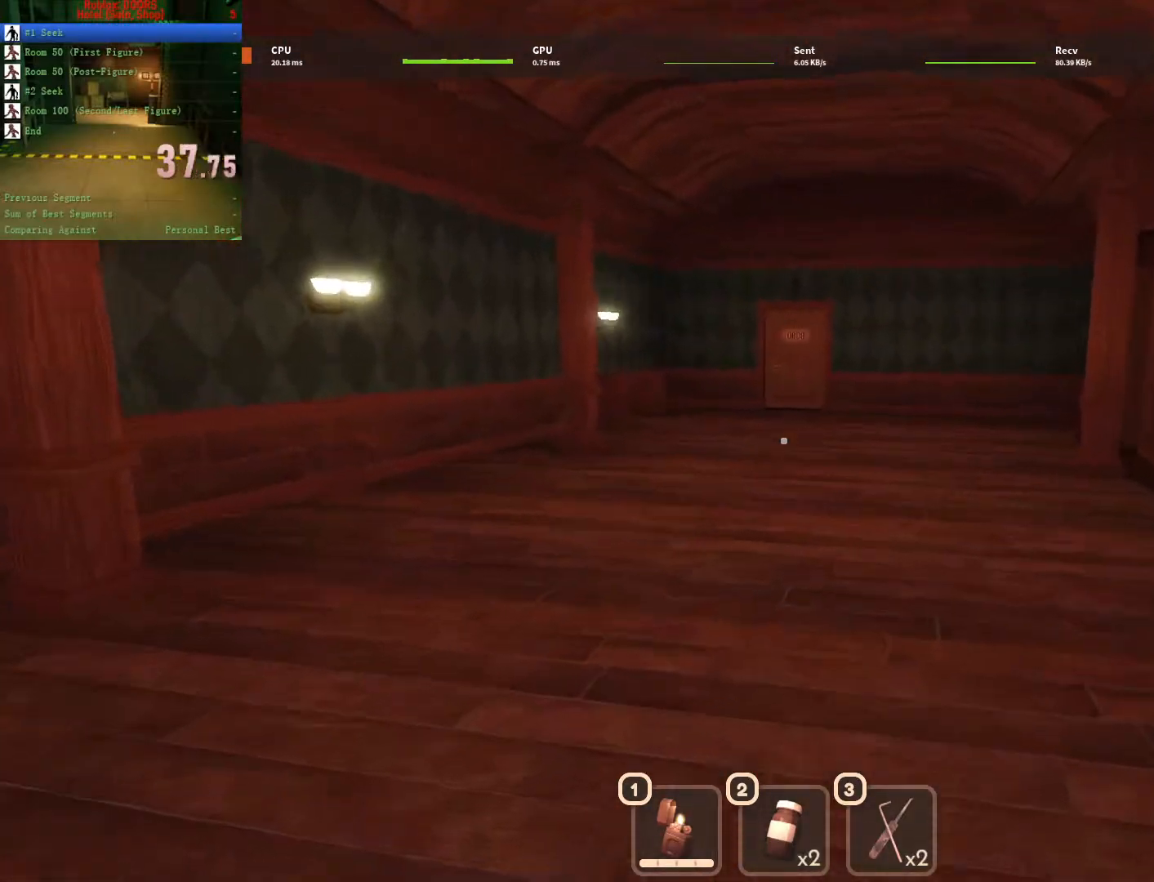
{"keys": ["w"], "mouse": [], "events": []}
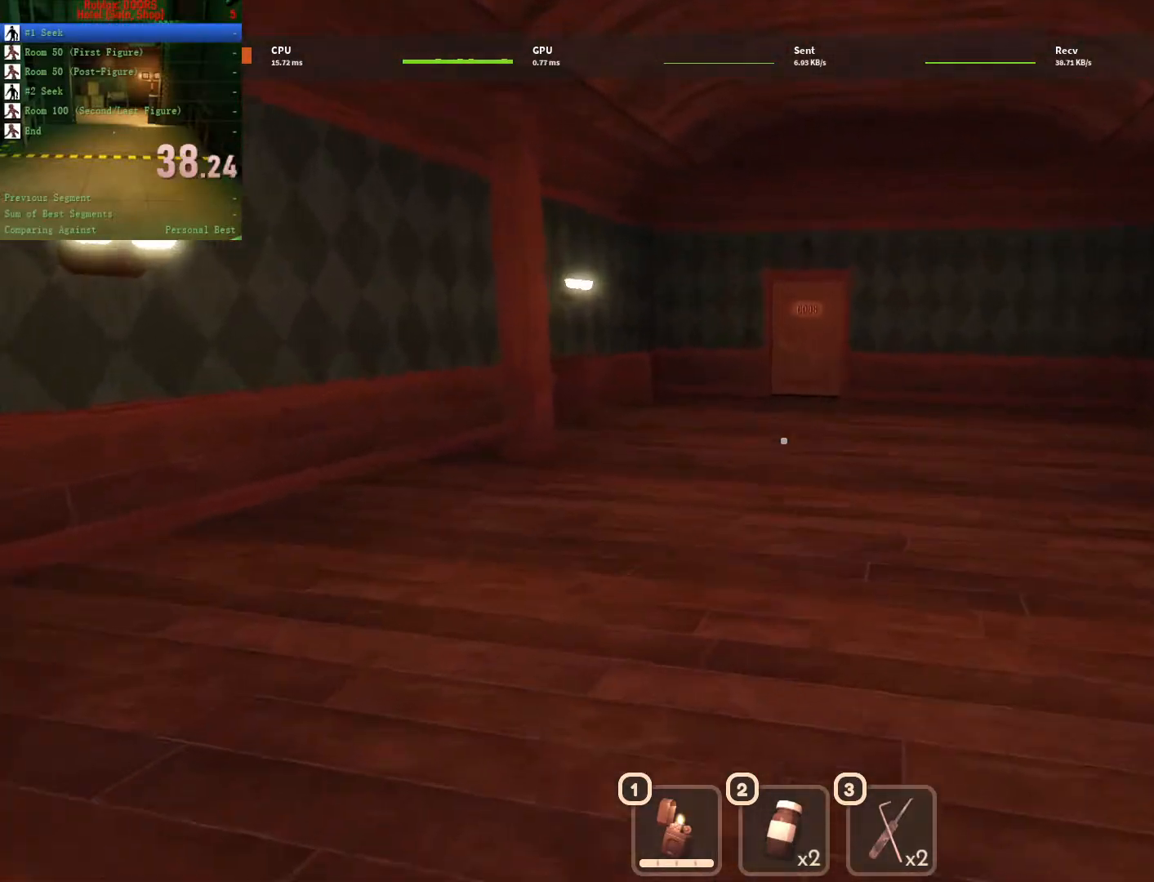
{"keys": ["w"], "mouse": [], "events": []}
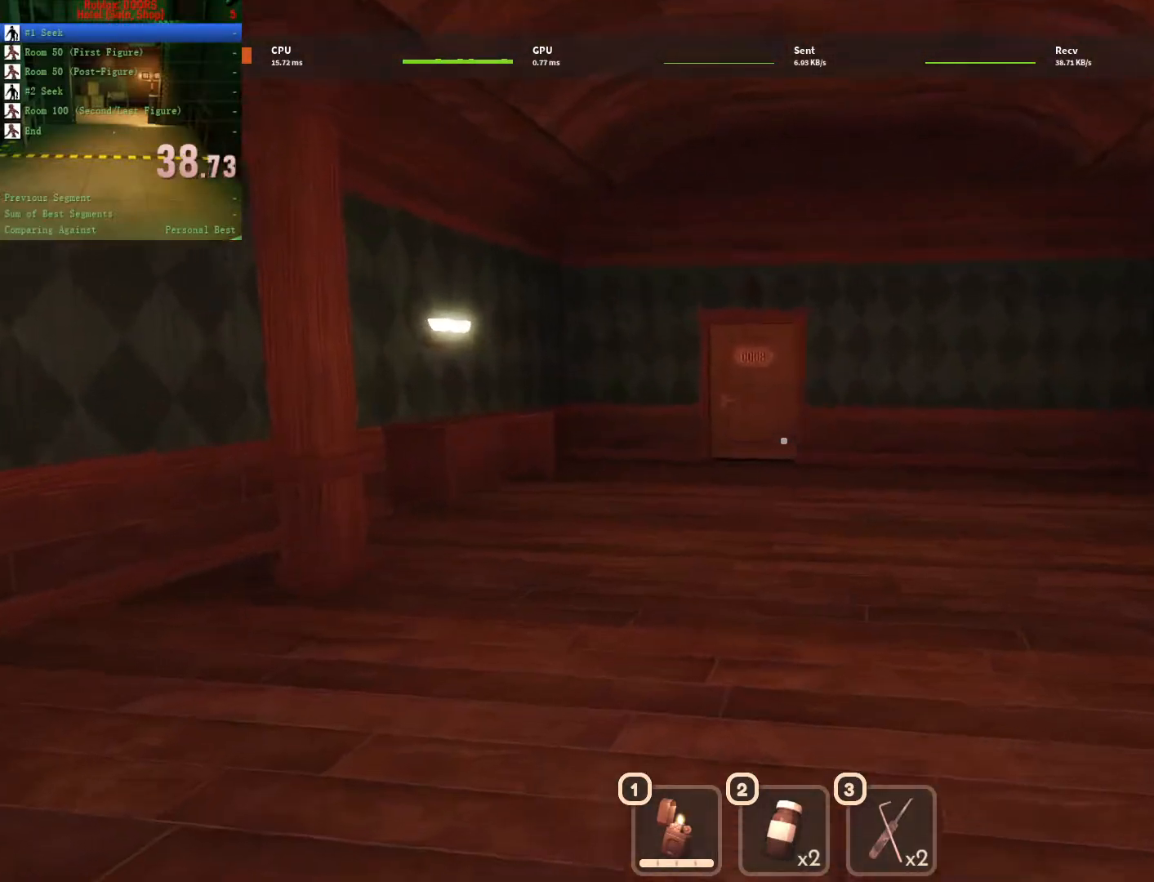
{"keys": ["w"], "mouse": [], "events": []}
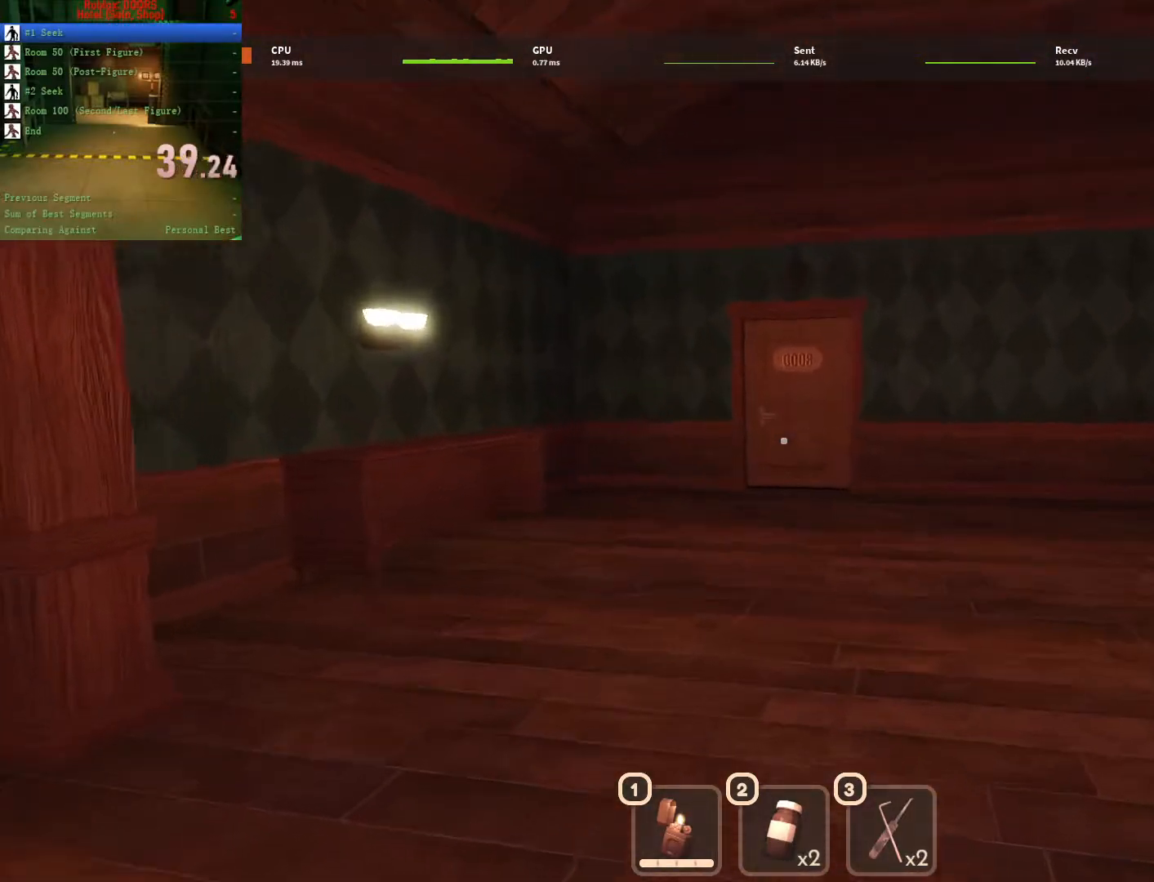
{"keys": ["w"], "mouse": [], "events": []}
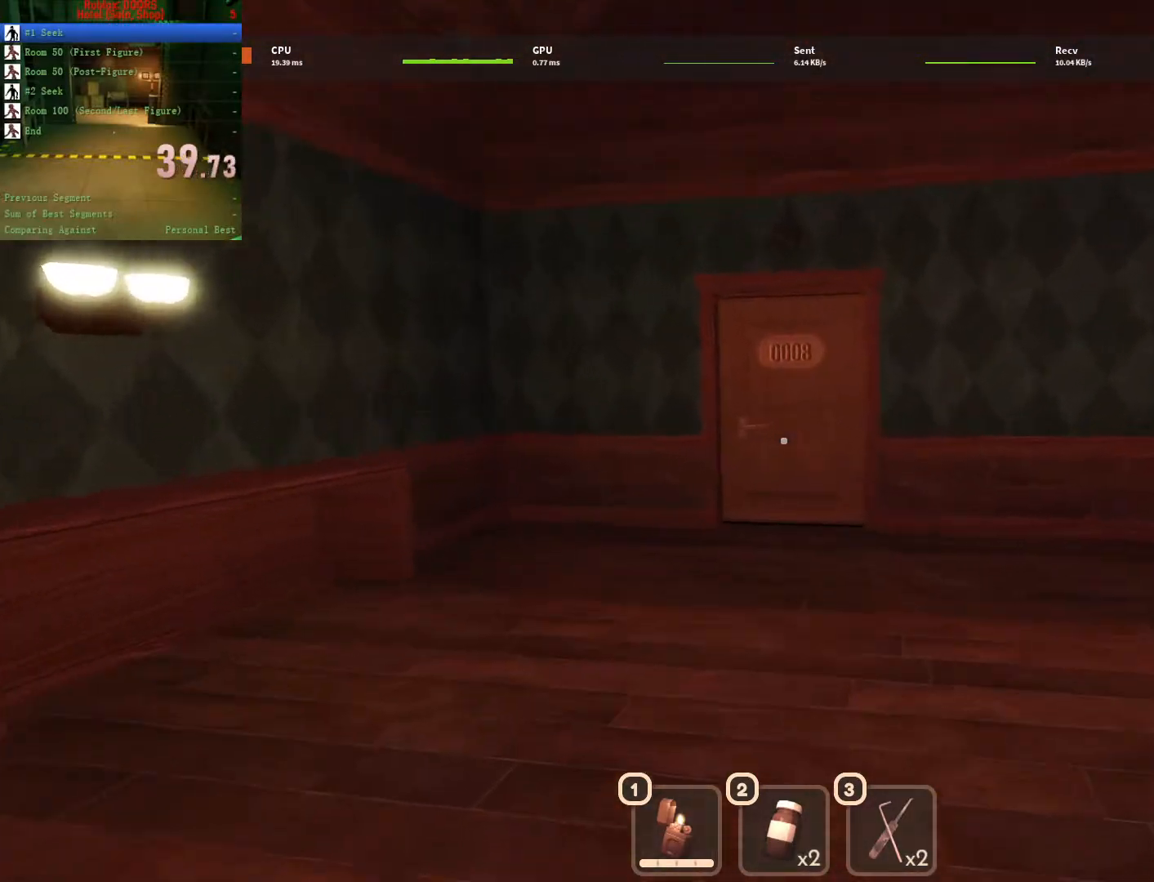
{"keys": ["w"], "mouse": [], "events": []}
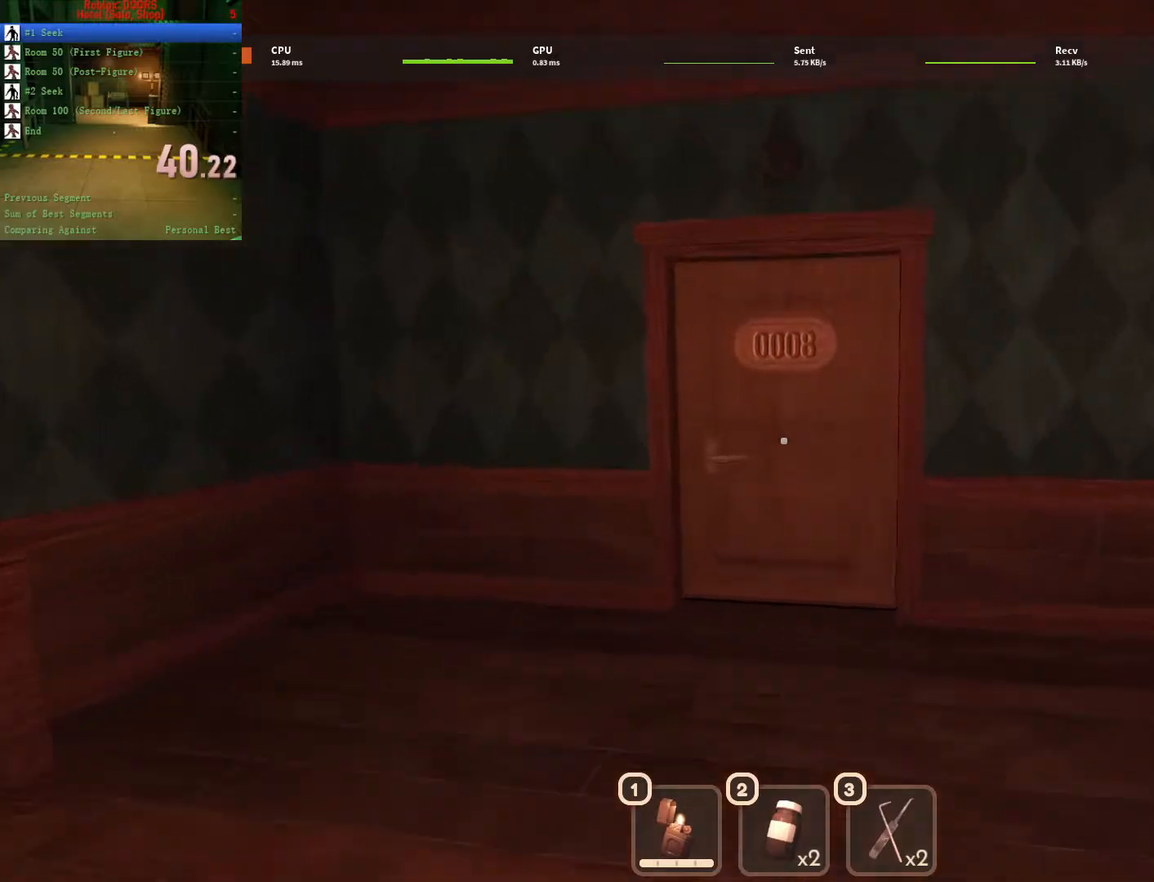
{"keys": ["w"], "mouse": [], "events": []}
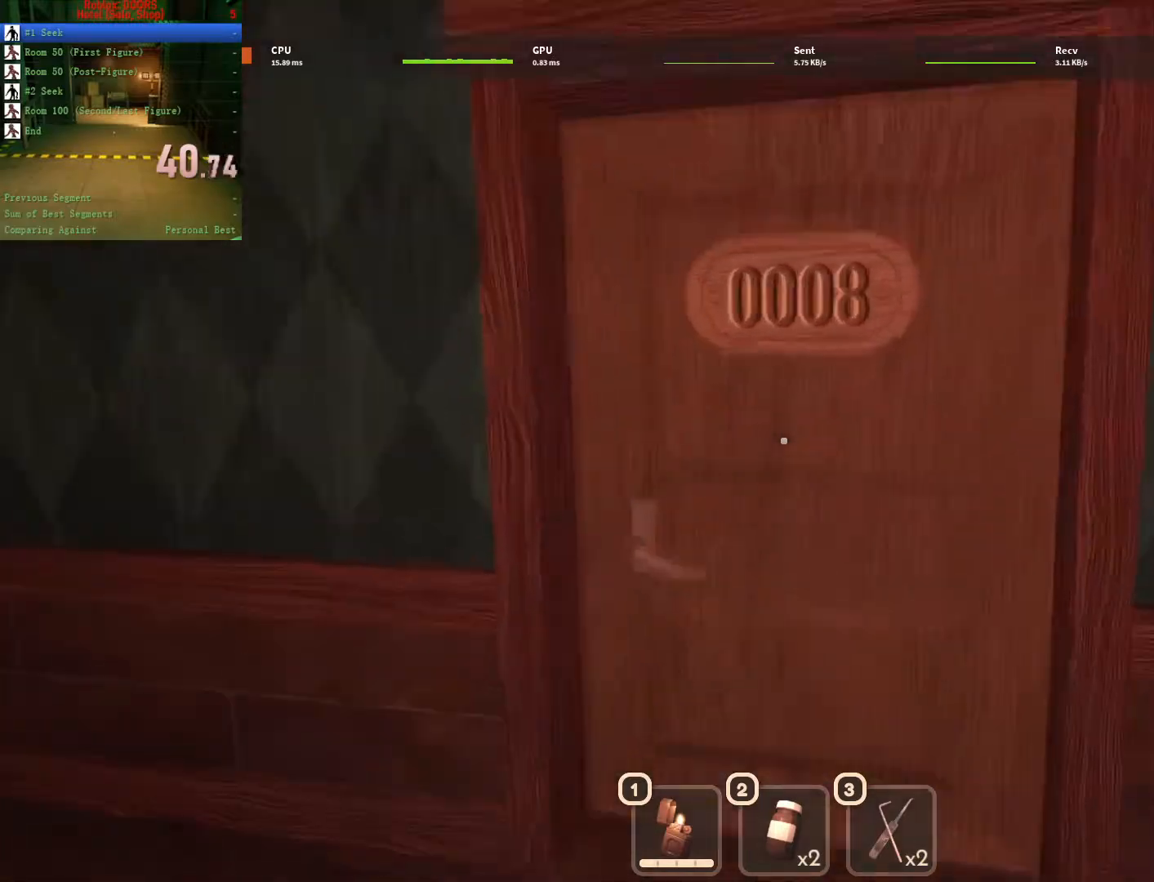
{"keys": ["w"], "mouse": [], "events": []}
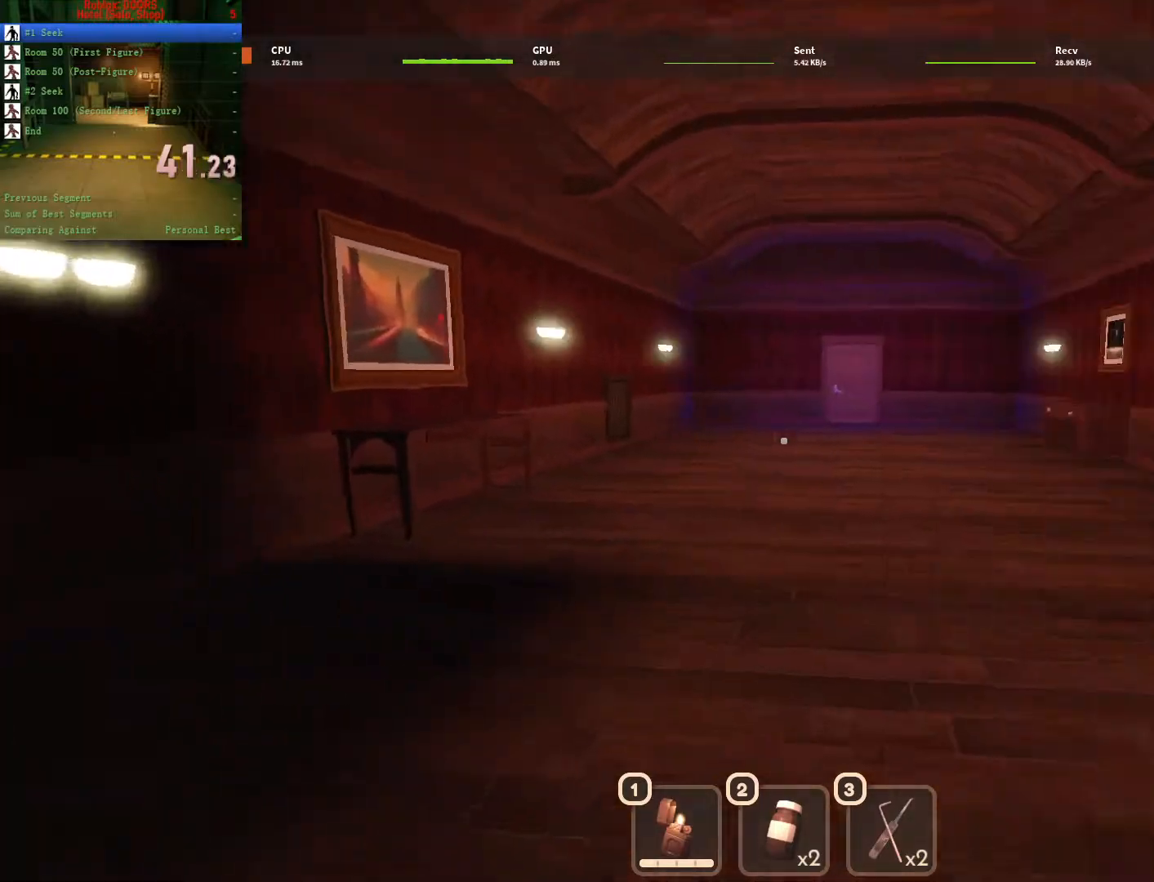
{"keys": ["w"], "mouse": [], "events": []}
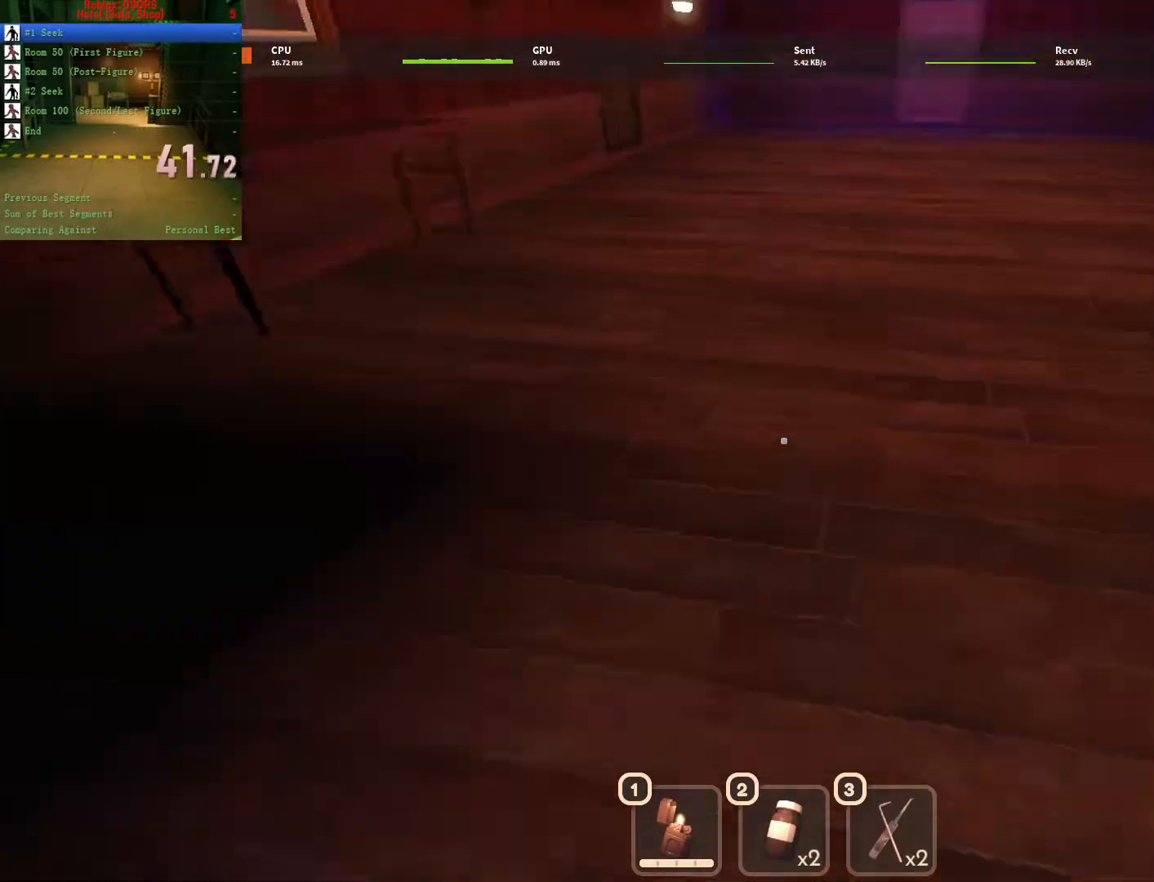
{"keys": ["w"], "mouse": [], "events": []}